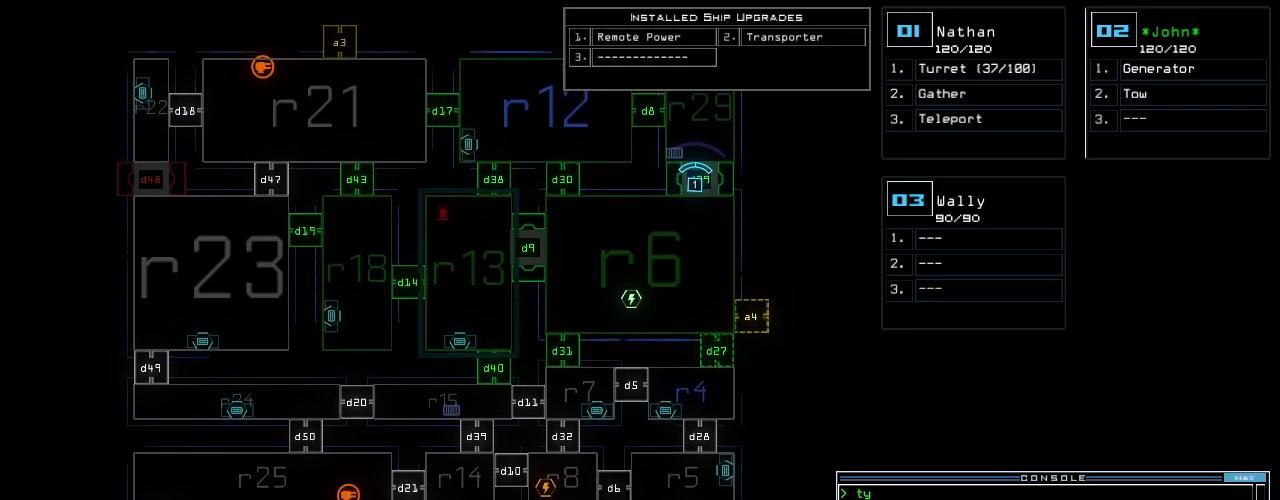
Gameplay with keyboard; each line is a JSON object with the keys held at the frame after it. "events" lists presses ("down") and releases ("up") of ".", "0", "1", "2", "3", "4", "5", "6", "7", "8", "9", "a", "b", "backspace", "c", "caps_lock", "comma", "ctrl_l", "ctrl_r", "d", "down", "e", "equals", "escape", "f", "f10", "g", "h", "i", "j", "k", "l", "left", "m", "minus", "n", "o", "p", "q", "quote", "r", "return", "right", "s", "semicolon", "shift_l", "shift_r", "space", "t", "tab", "tilde", "u", "up", "v", "w", "x", "y" and "z" between this image and that frame as [ms after this image, input, new state], when the widget could be followed in between. No other keys are recorded. Mouse input is not recorded.
{"keys": [], "events": [[120, "up", "up"]]}
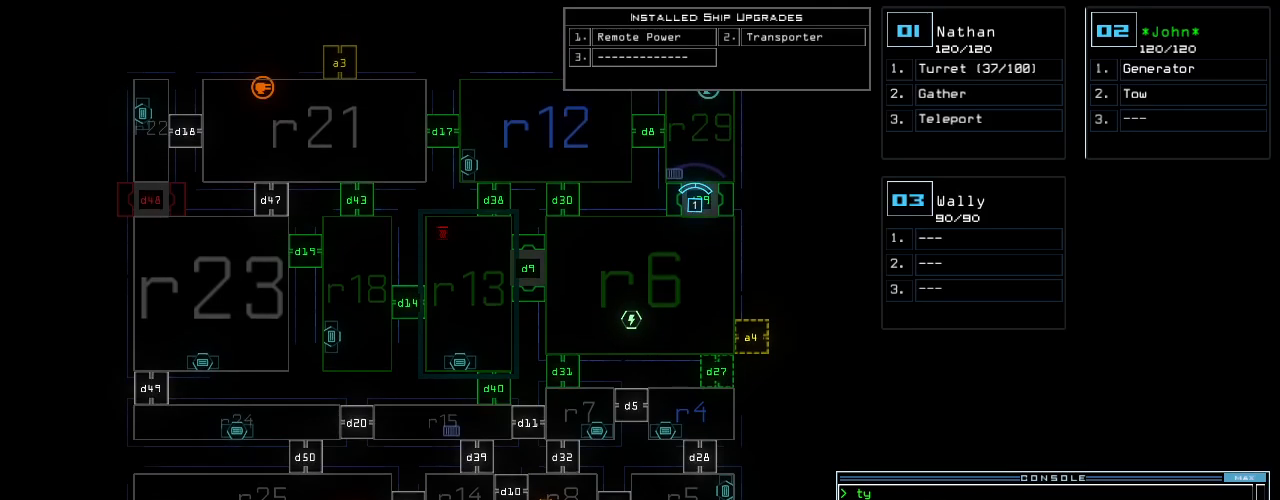
{"keys": [], "events": []}
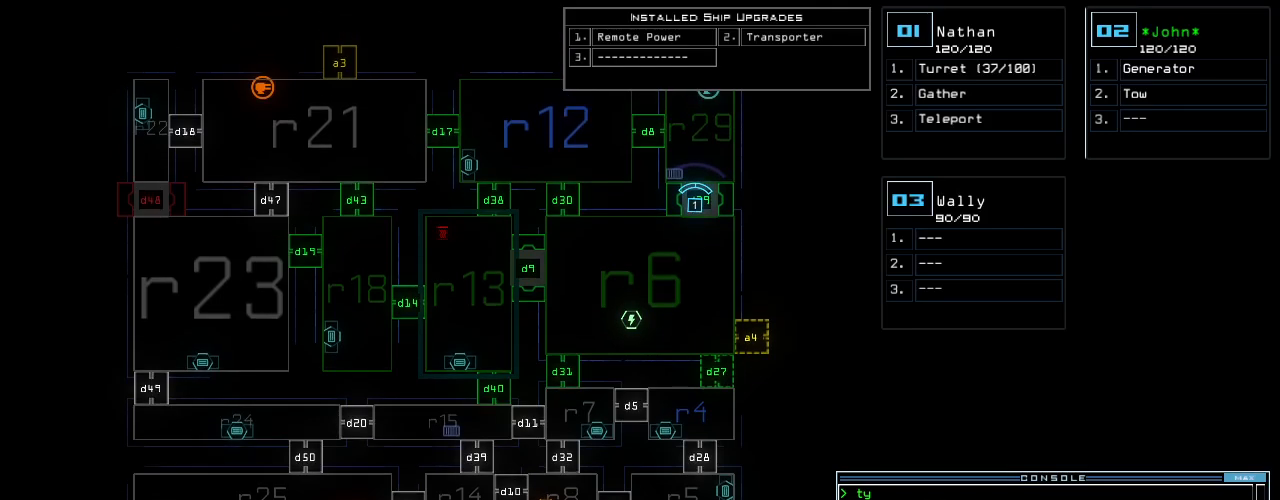
{"keys": [], "events": []}
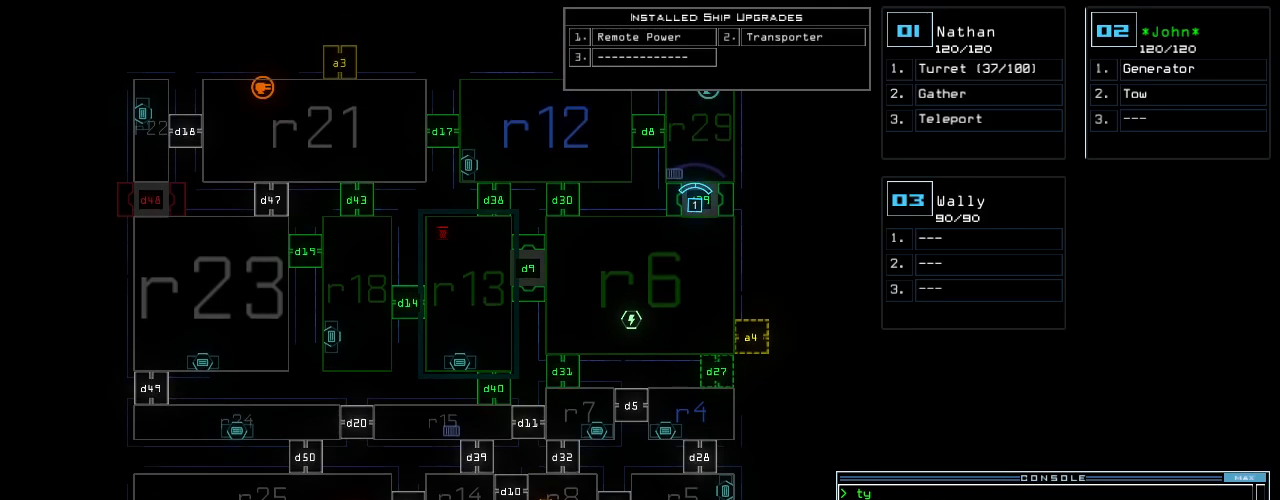
{"keys": [], "events": []}
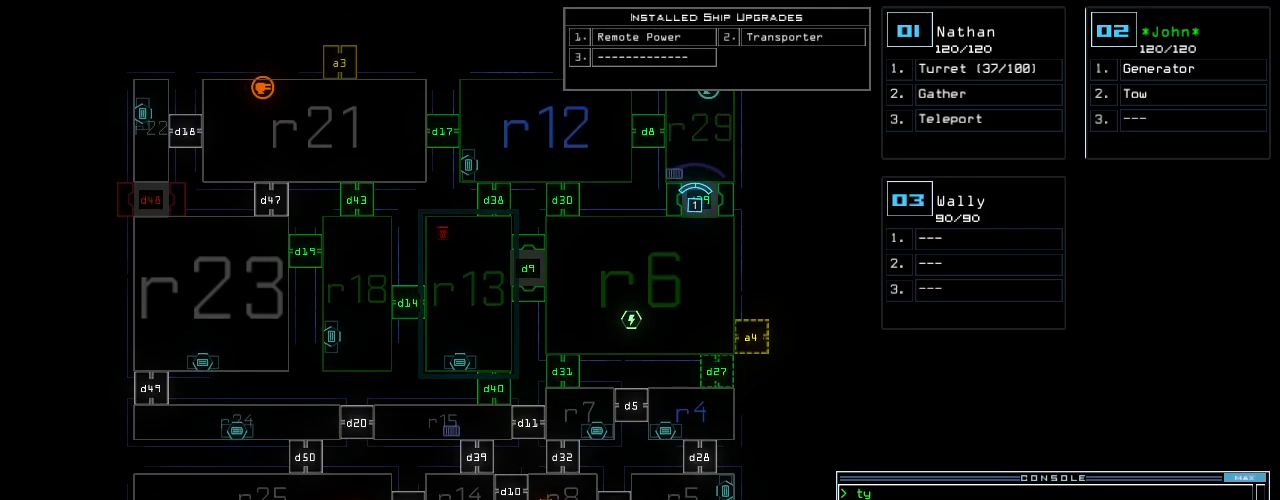
{"keys": [], "events": []}
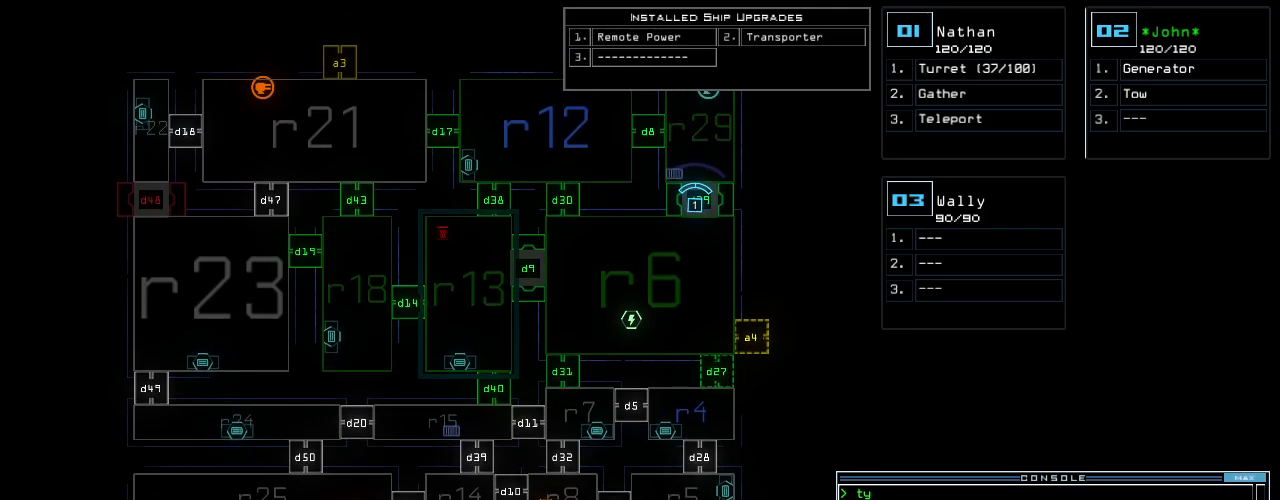
{"keys": ["up"], "events": [[340, "up", "down"]]}
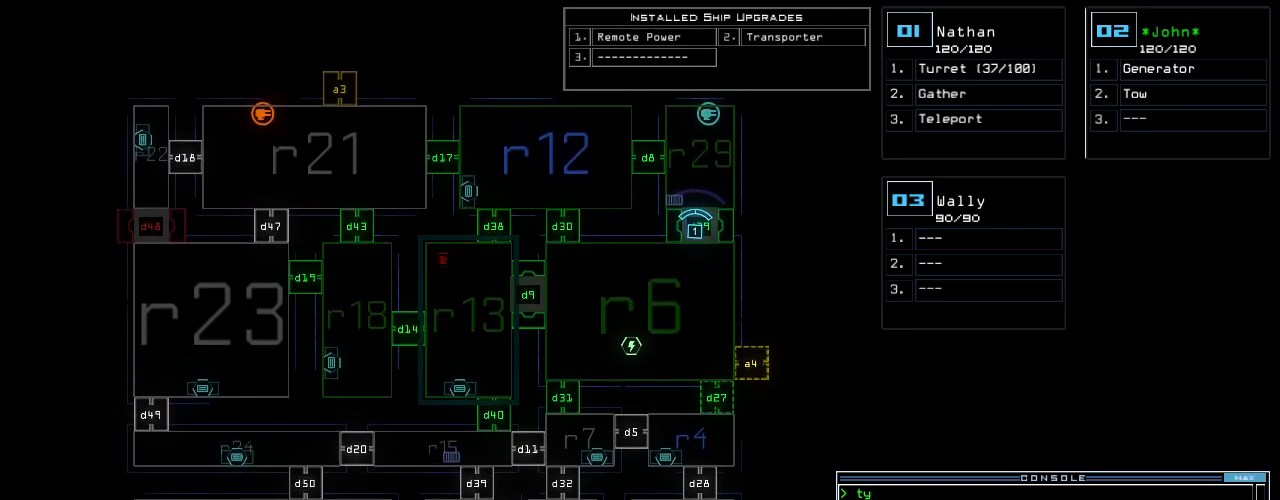
{"keys": [], "events": [[60, "up", "up"]]}
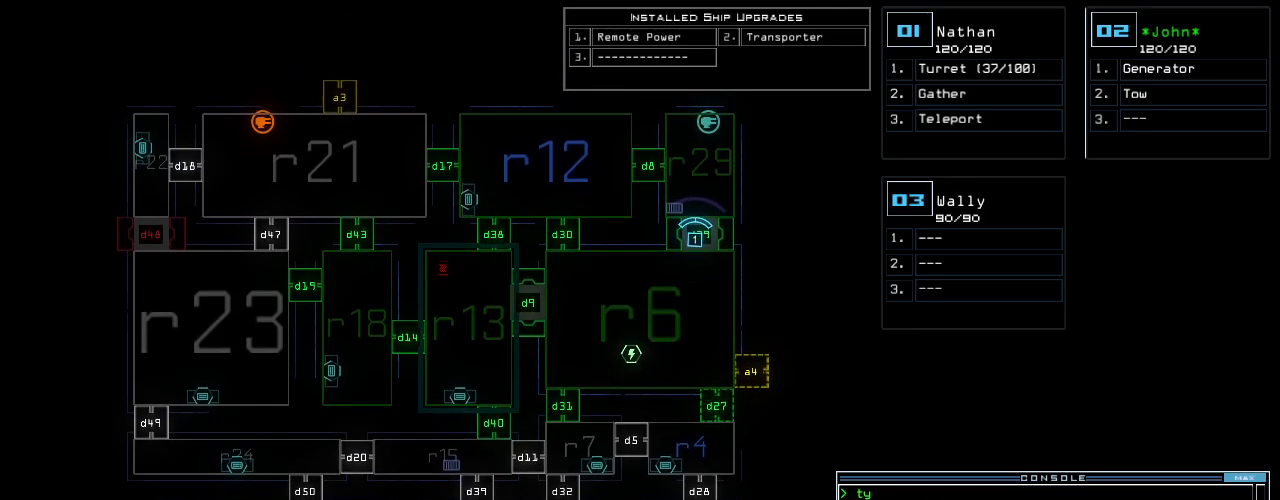
{"keys": ["space"], "events": [[500, "space", "down"]]}
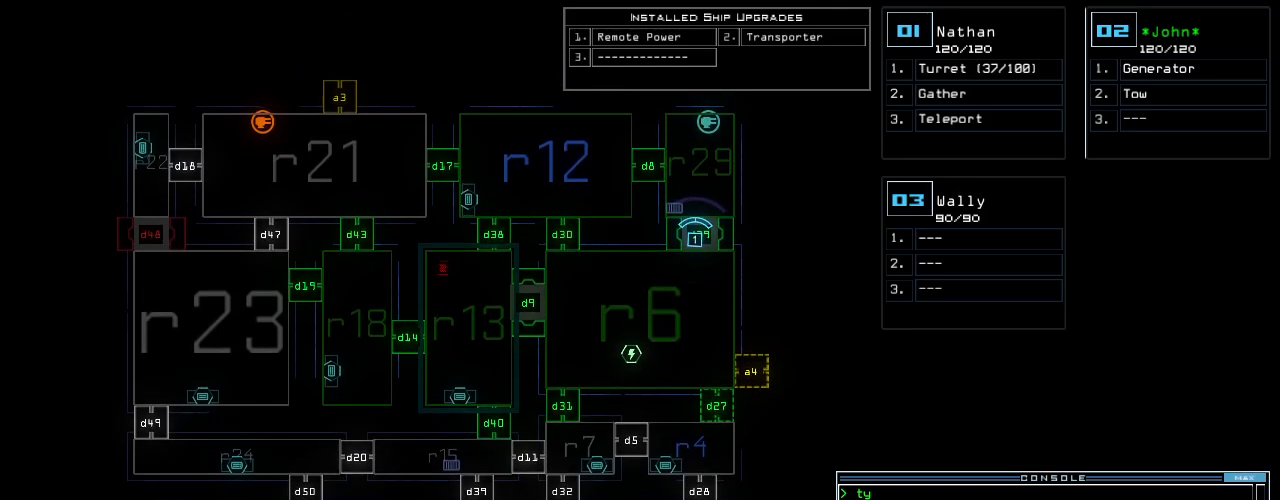
{"keys": ["down", "right"], "events": [[20, "down", "down"], [100, "space", "up"], [340, "right", "down"]]}
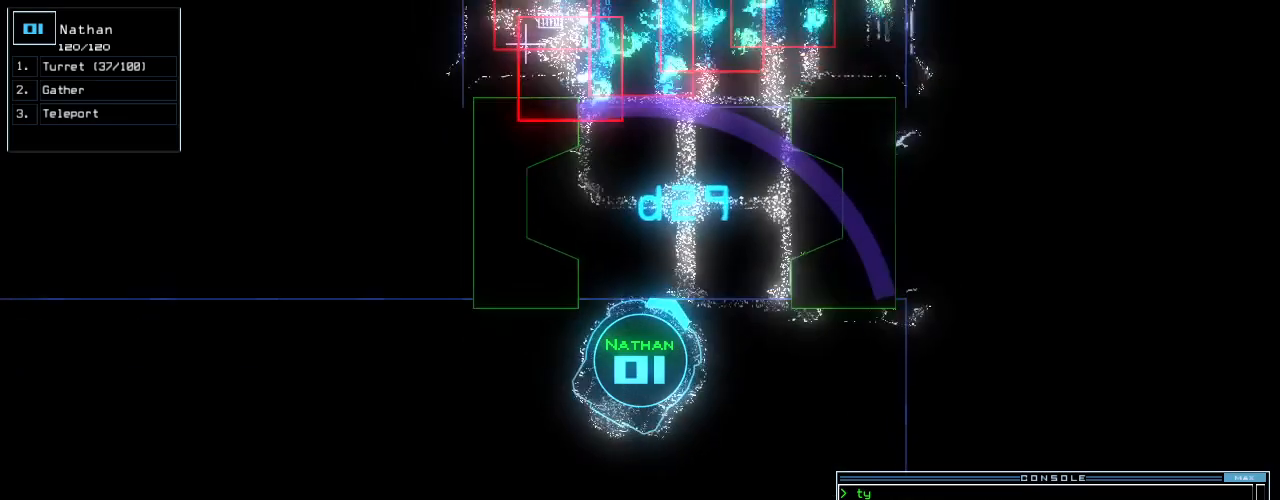
{"keys": [], "events": [[120, "right", "up"], [300, "space", "down"], [320, "down", "up"], [420, "space", "up"]]}
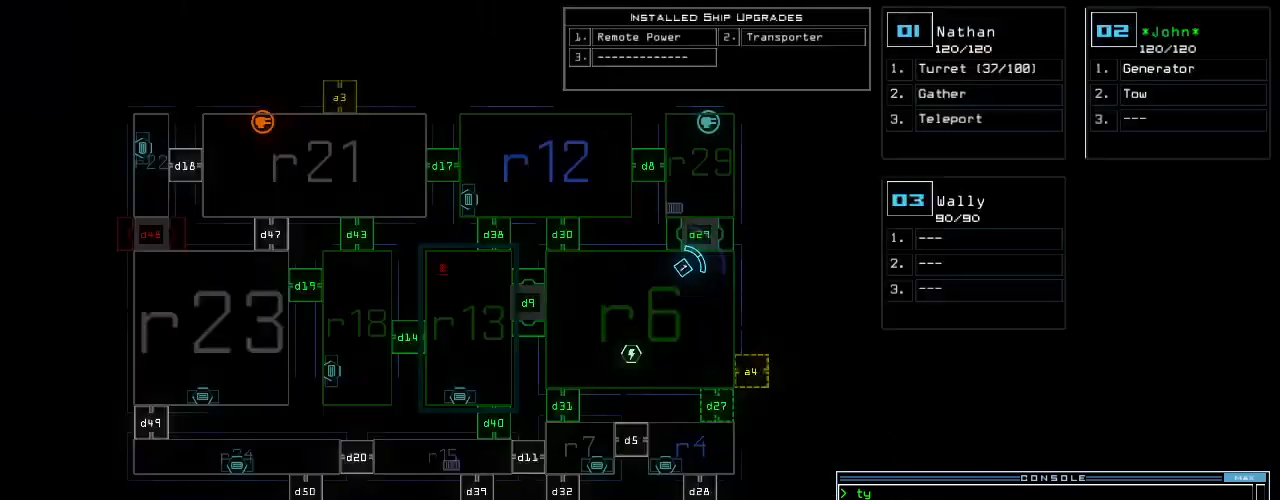
{"keys": [], "events": []}
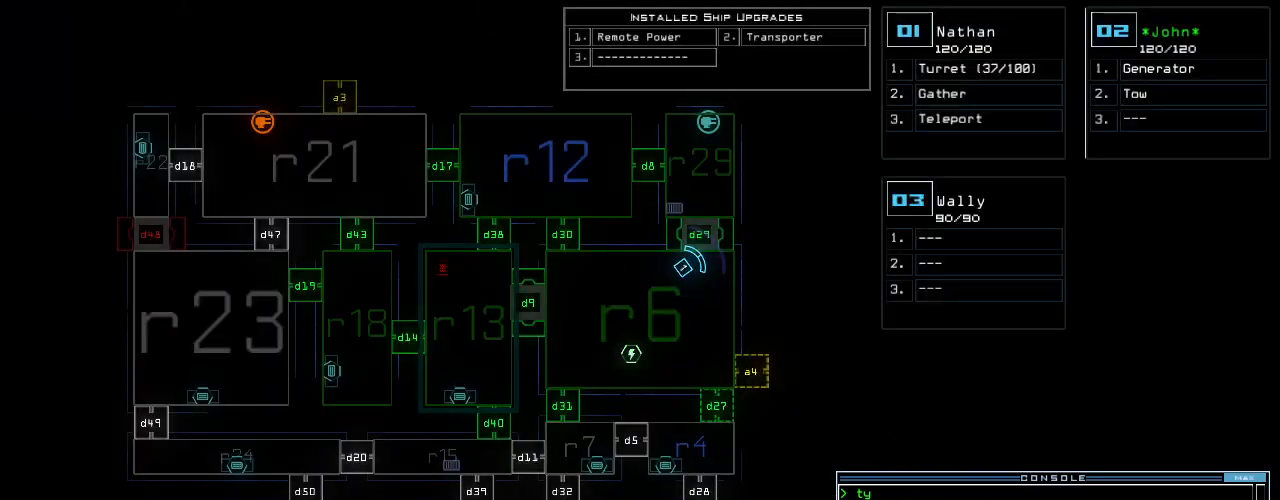
{"keys": [], "events": []}
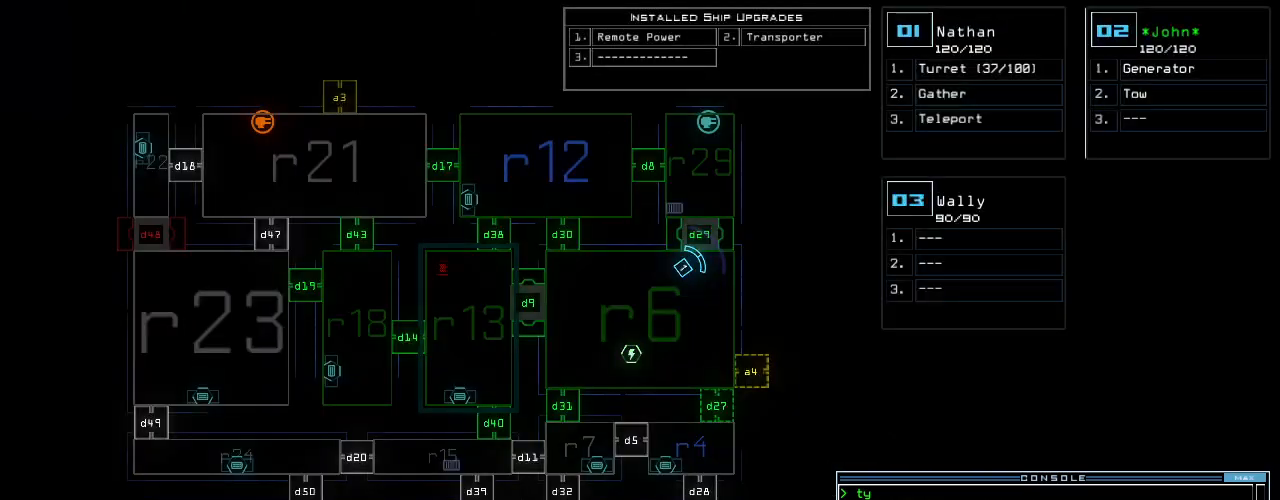
{"keys": [], "events": []}
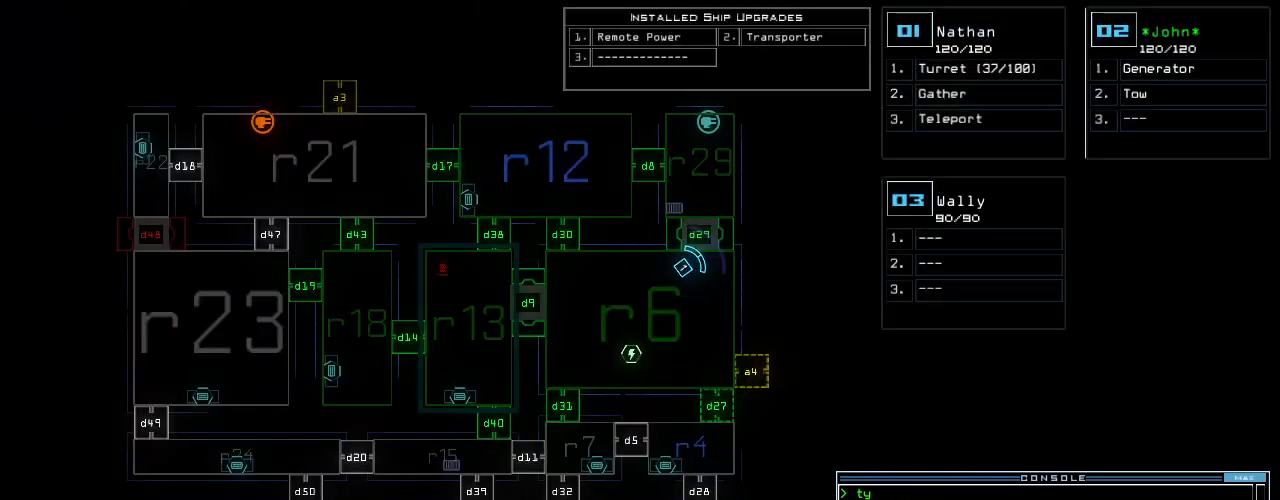
{"keys": ["down"], "events": [[260, "down", "down"]]}